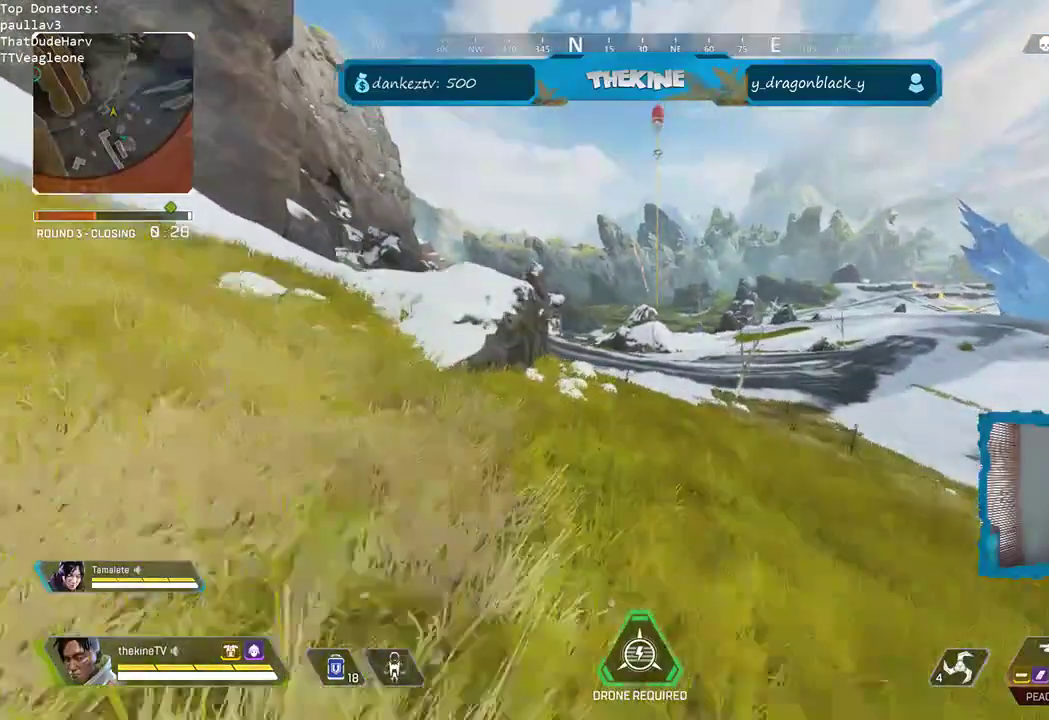
Gameplay with a controller (Xbox layout); each line is a JSON object with the inputs held at the frame after it. "events" lists button and stick changes between this image and that frame as [ms after this image, input, new state], when the widget could be followed in between.
{"buttons": [], "left_stick": "up", "right_stick": "center", "events": [[133, "A", "down"], [317, "A", "up"], [317, "R3", "up"], [383, "L3", "down"], [500, "L3", "up"]]}
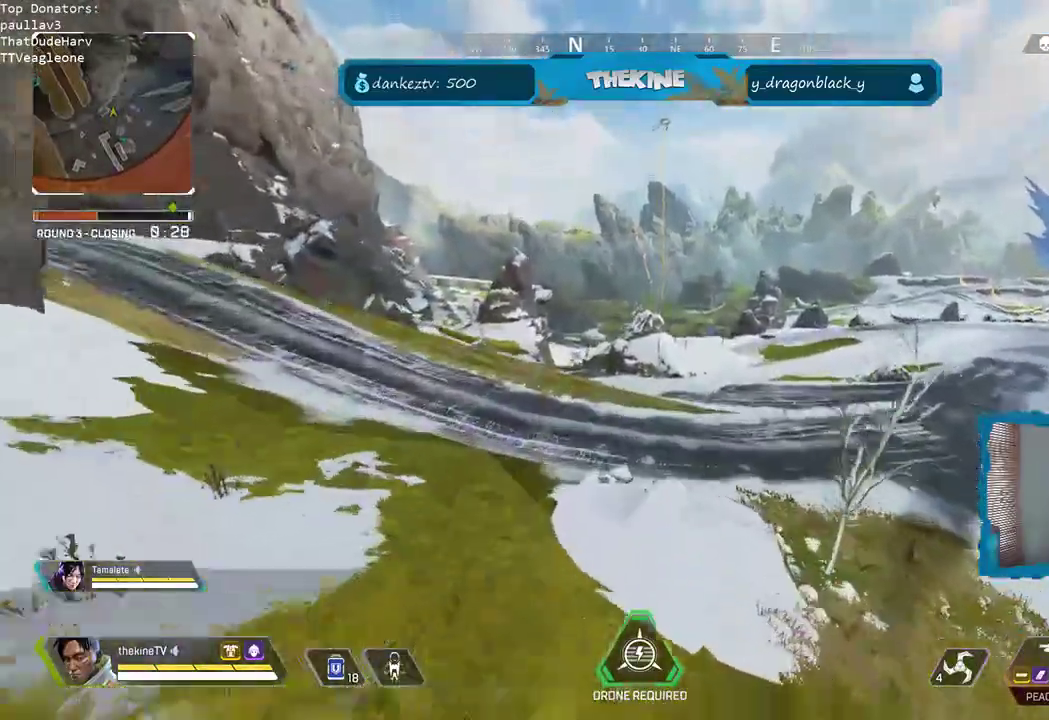
{"buttons": [], "left_stick": "up", "right_stick": "center", "events": [[400, "L3", "down"], [500, "L3", "up"]]}
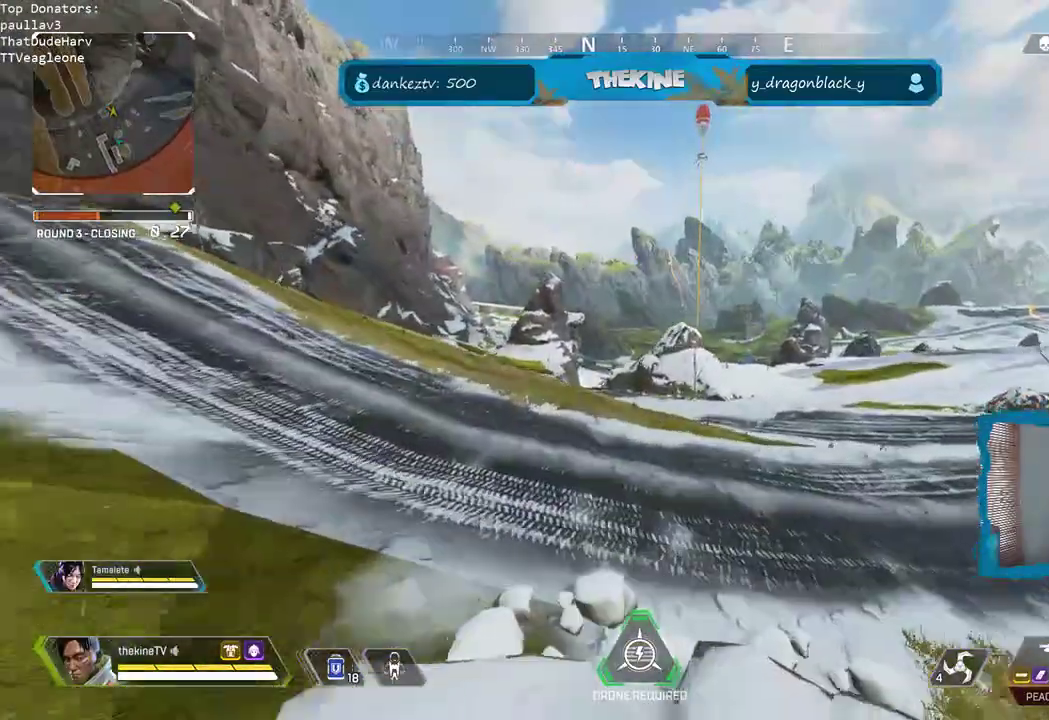
{"buttons": ["L3"], "left_stick": "up", "right_stick": "center", "events": [[417, "L3", "down"]]}
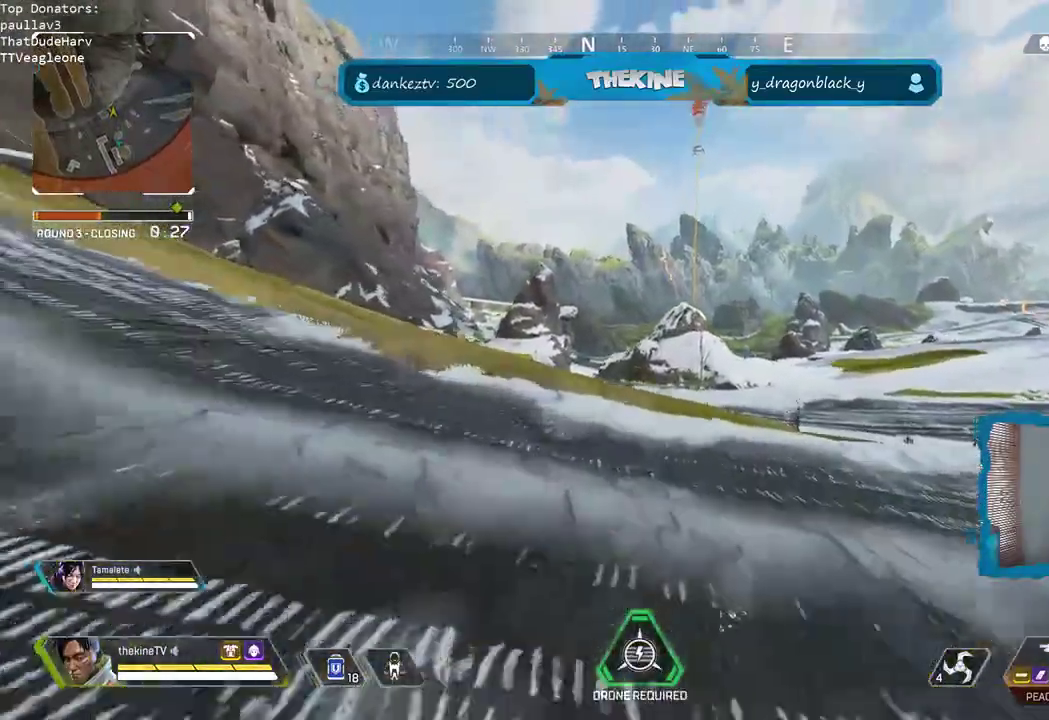
{"buttons": ["L3"], "left_stick": "up", "right_stick": "center"}
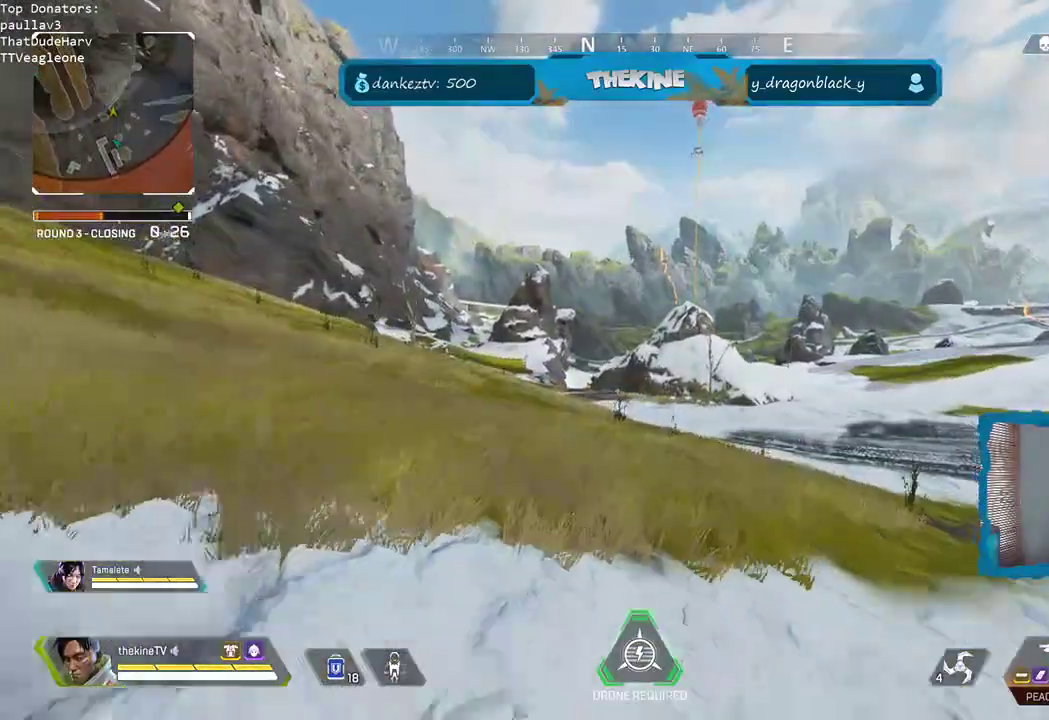
{"buttons": ["DPAD_UP"], "left_stick": "up", "right_stick": "center", "events": [[67, "L3", "up"], [383, "DPAD_UP", "down"]]}
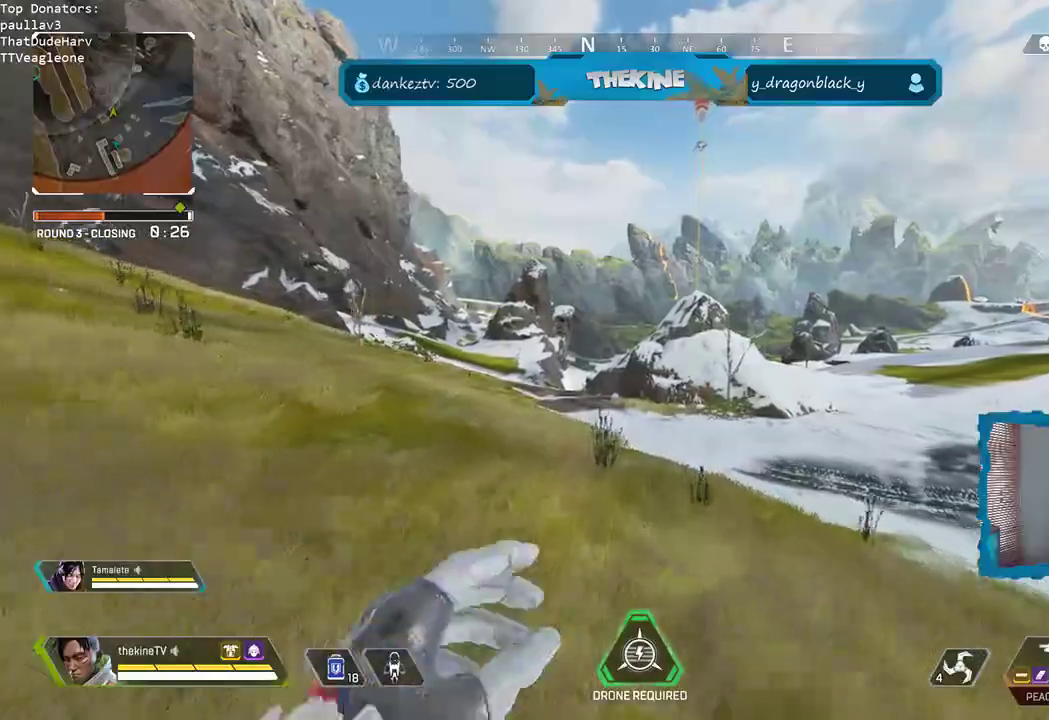
{"buttons": ["R3"], "left_stick": "up-left", "right_stick": "center", "events": [[133, "right_stick", "right"], [233, "DPAD_UP", "up"], [267, "right_stick", "center"], [300, "L3", "down"], [383, "R3", "down"], [400, "L3", "up"], [417, "left_stick", "up-left"]]}
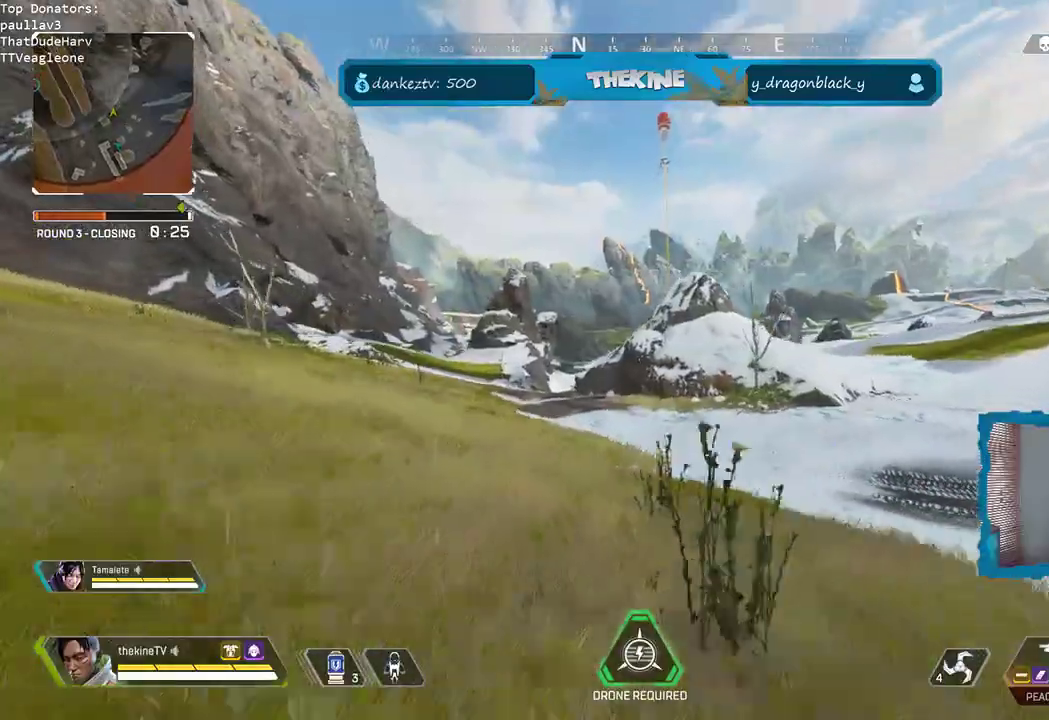
{"buttons": ["L3"], "left_stick": "up", "right_stick": "center", "events": [[183, "left_stick", "center"], [267, "right_stick", "down-left"], [317, "left_stick", "up"], [400, "R3", "up"], [400, "right_stick", "center"], [433, "L3", "down"]]}
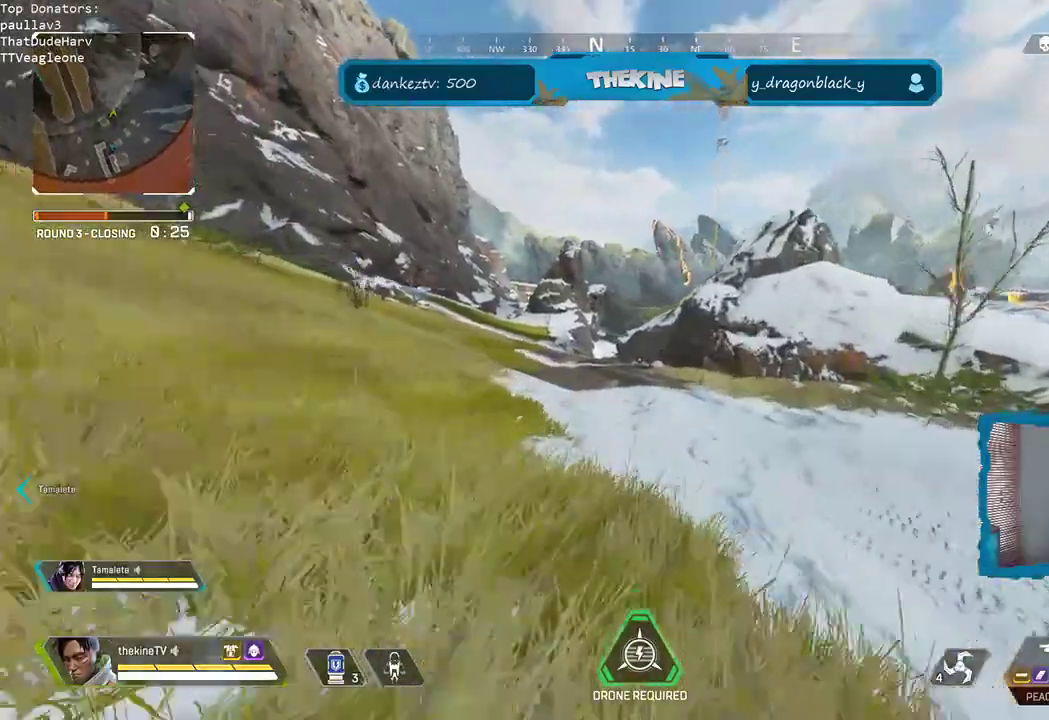
{"buttons": [], "left_stick": "up", "right_stick": "center", "events": [[67, "L3", "up"], [183, "Y", "down"], [250, "Y", "up"]]}
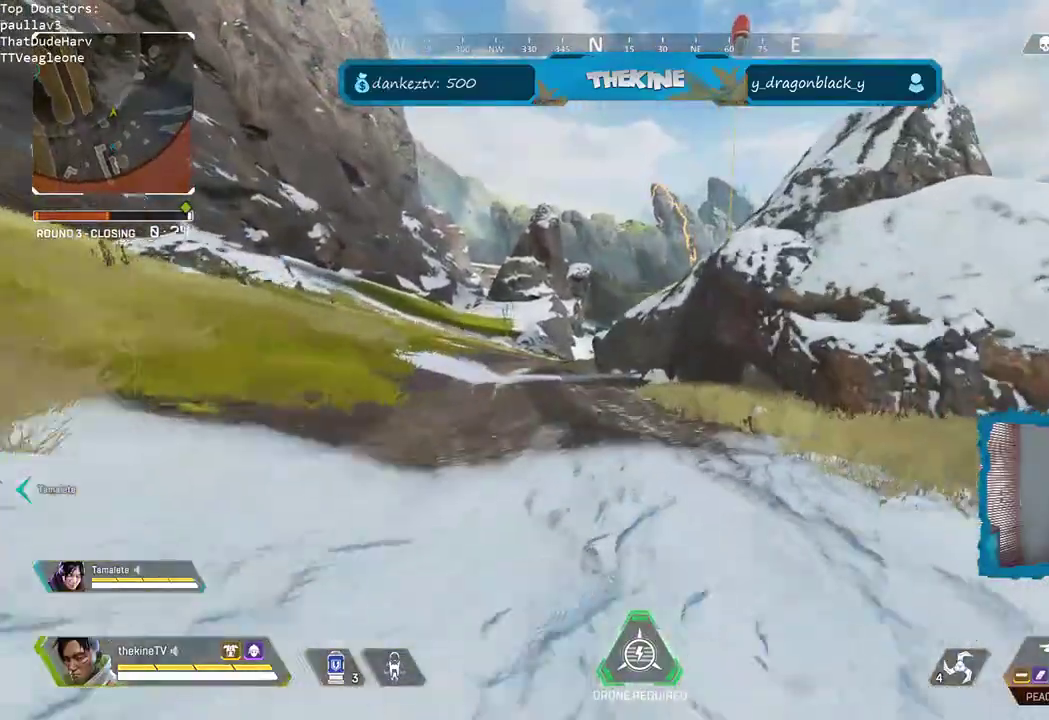
{"buttons": ["R3"], "left_stick": "up-right", "right_stick": "right", "events": [[83, "L3", "down"], [183, "right_stick", "right"], [200, "L3", "up"], [233, "left_stick", "up-right"], [367, "R3", "down"]]}
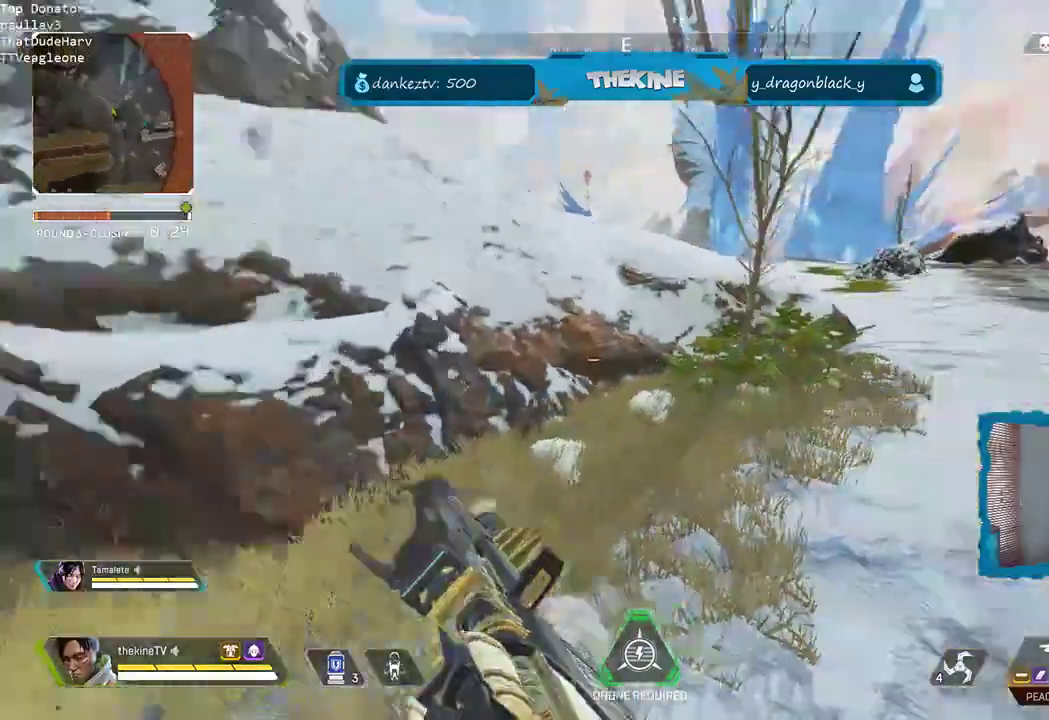
{"buttons": ["A"], "left_stick": "up", "right_stick": "left", "events": [[67, "R3", "up"], [67, "right_stick", "center"], [100, "L3", "down"], [100, "left_stick", "up"], [183, "L3", "up"], [283, "L3", "down"], [383, "L3", "up"], [450, "A", "down"], [450, "right_stick", "left"]]}
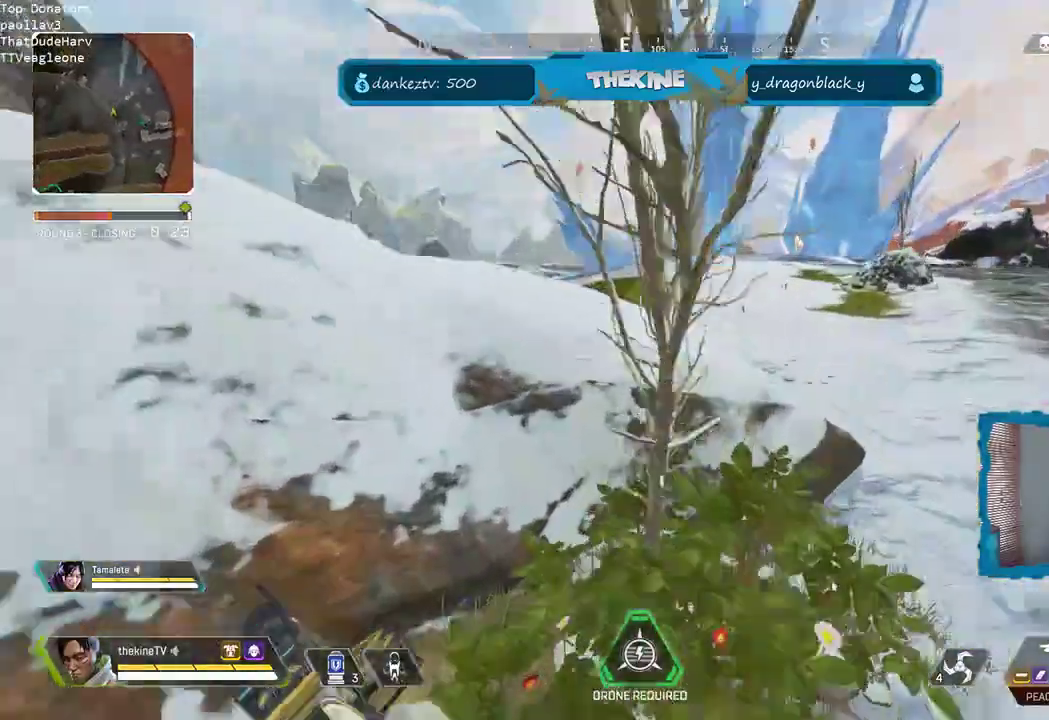
{"buttons": ["L3"], "left_stick": "up", "right_stick": "left", "events": [[83, "right_stick", "center"], [233, "A", "up"], [283, "L3", "down"], [283, "right_stick", "left"], [383, "L3", "up"], [450, "L3", "down"]]}
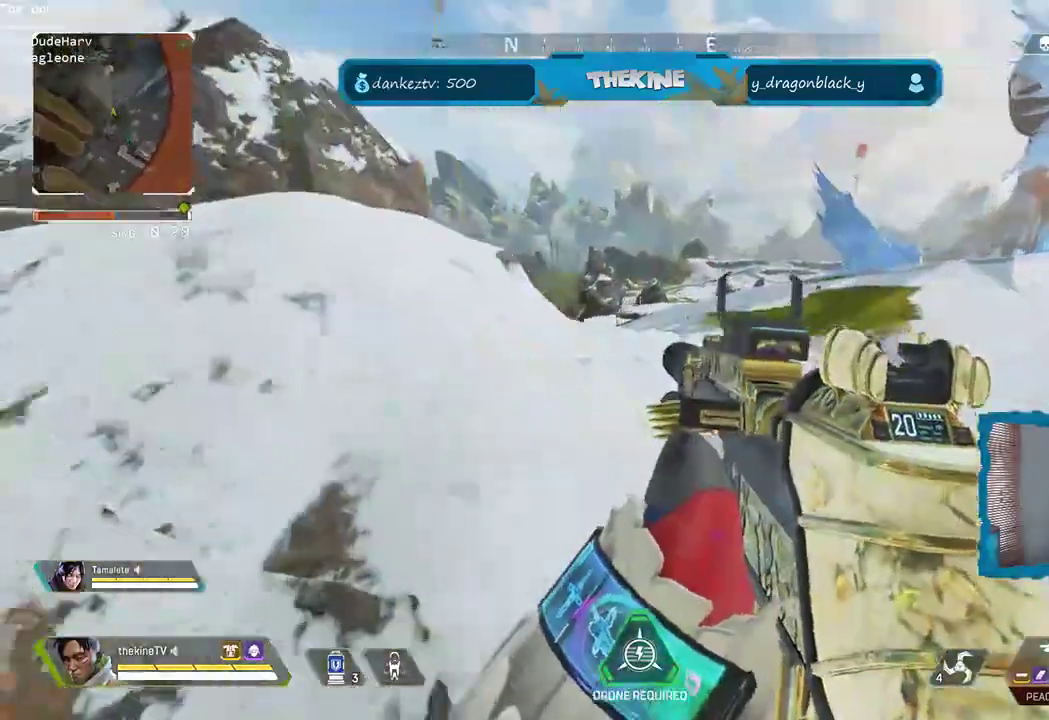
{"buttons": [], "left_stick": "up", "right_stick": "center", "events": [[67, "L3", "up"], [133, "L3", "down"], [167, "right_stick", "center"], [233, "L3", "up"], [233, "right_stick", "left"], [367, "L3", "down"], [367, "right_stick", "center"], [467, "L3", "up"]]}
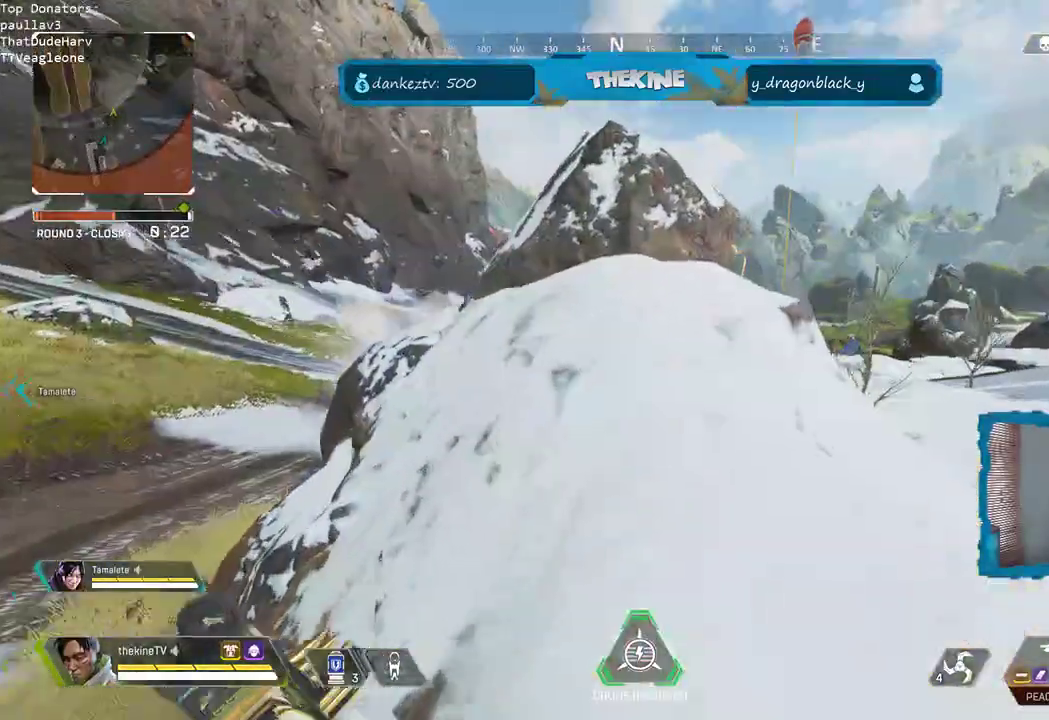
{"buttons": [], "left_stick": "up", "right_stick": "center", "events": [[250, "right_stick", "left"], [417, "right_stick", "center"]]}
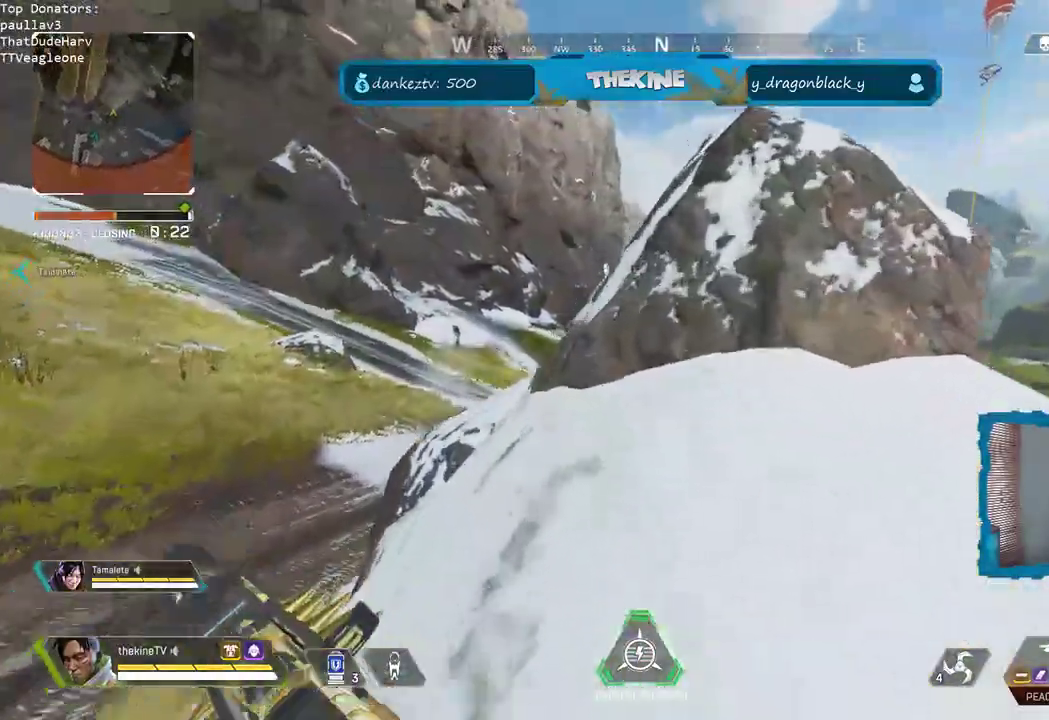
{"buttons": ["L2"], "left_stick": "center", "right_stick": "center", "events": [[283, "L2", "down"], [333, "left_stick", "center"]]}
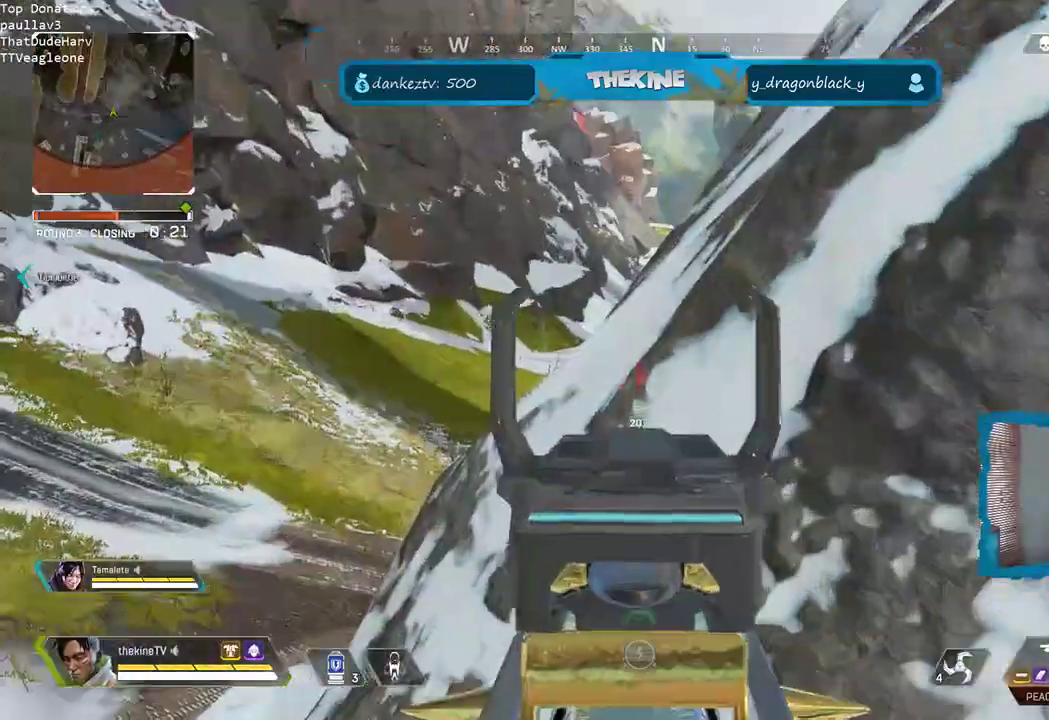
{"buttons": ["L2"], "left_stick": "center", "right_stick": "right", "events": [[50, "left_stick", "left"], [217, "left_stick", "up-left"], [417, "left_stick", "center"], [467, "right_stick", "right"]]}
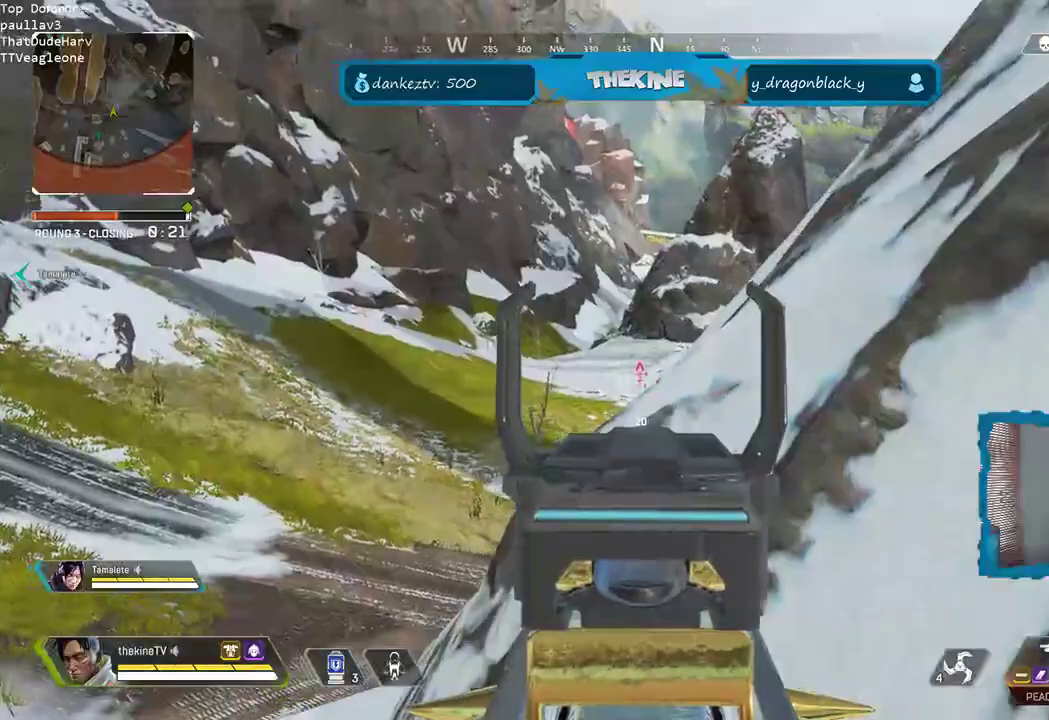
{"buttons": ["L2"], "left_stick": "center", "right_stick": "center", "events": [[83, "right_stick", "center"], [117, "left_stick", "up-left"], [217, "left_stick", "center"]]}
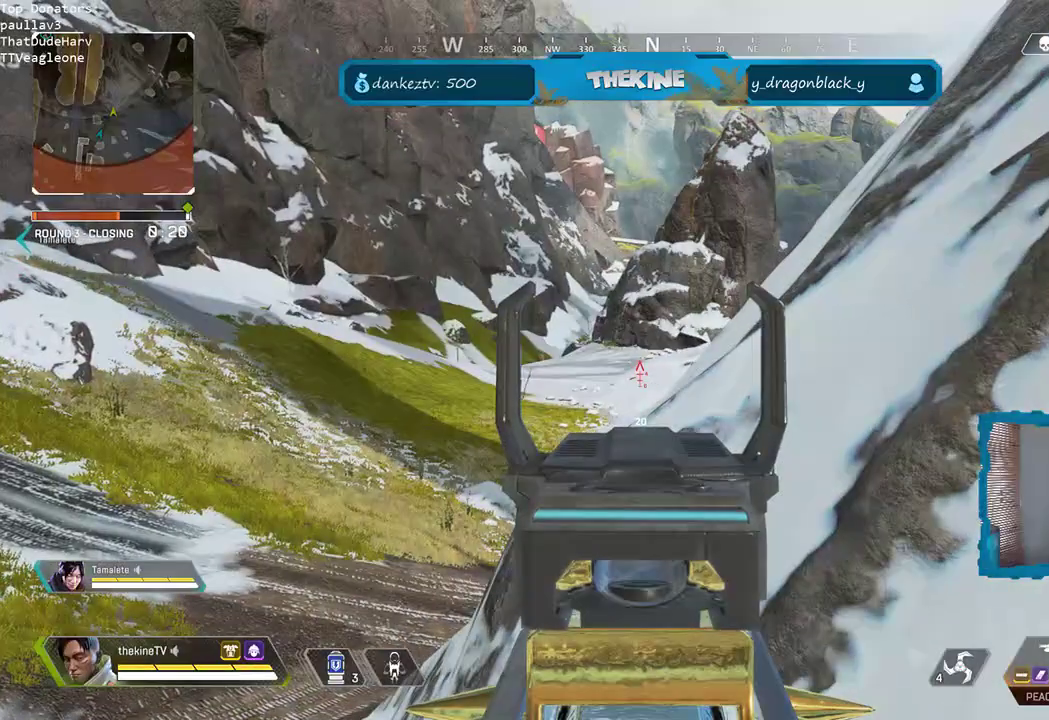
{"buttons": ["L2"], "left_stick": "left", "right_stick": "center", "events": [[83, "left_stick", "right"], [133, "right_stick", "up"], [217, "left_stick", "center"], [217, "right_stick", "center"], [450, "left_stick", "left"]]}
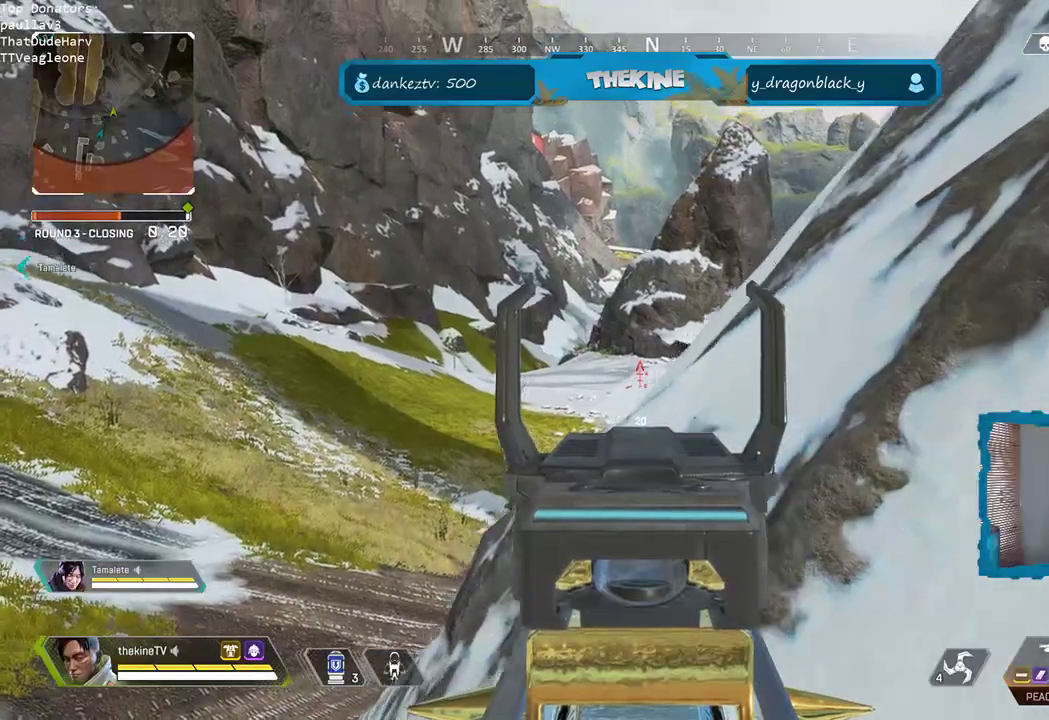
{"buttons": ["L2"], "left_stick": "left", "right_stick": "center", "events": [[100, "left_stick", "center"], [183, "right_stick", "right"], [217, "left_stick", "left"], [300, "right_stick", "center"]]}
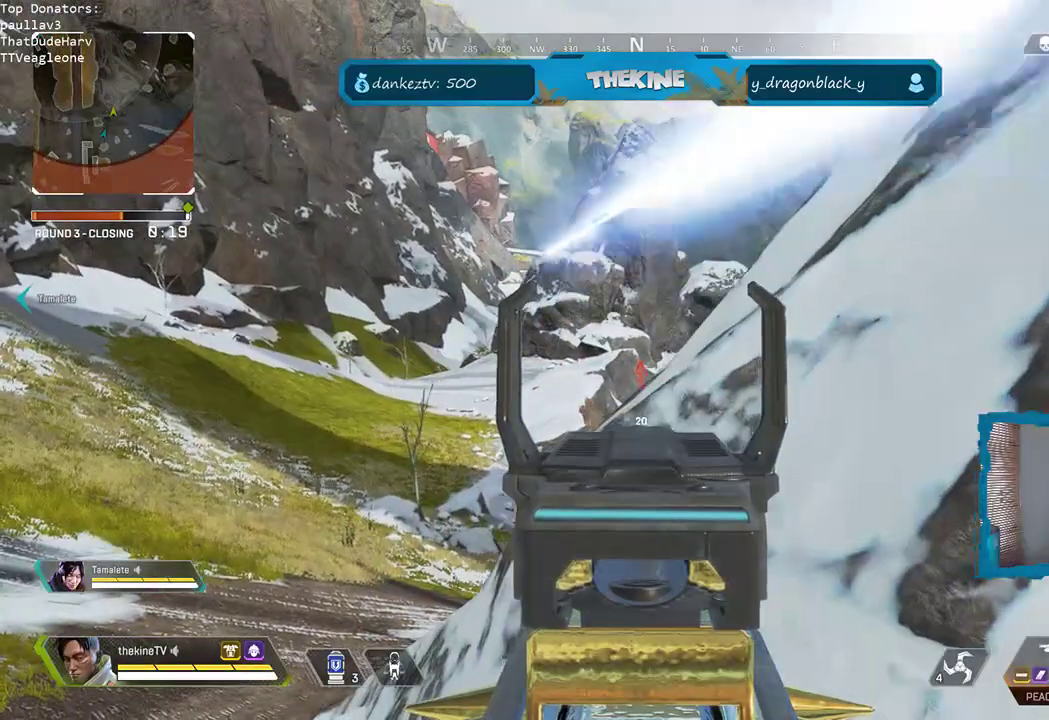
{"buttons": ["L2"], "left_stick": "right", "right_stick": "up-left", "events": [[17, "left_stick", "center"], [183, "right_stick", "up"], [300, "right_stick", "up-left"], [317, "left_stick", "right"]]}
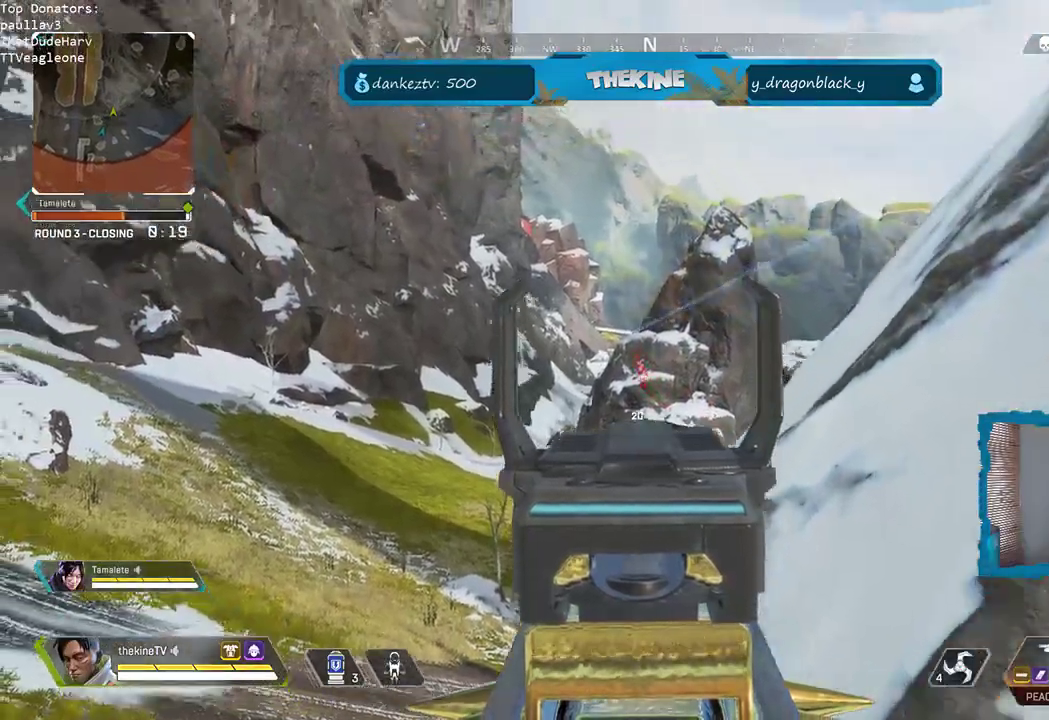
{"buttons": ["R3"], "left_stick": "down-left", "right_stick": "down-left", "events": [[83, "right_stick", "up"], [100, "R1", "down"], [183, "R1", "up"], [183, "right_stick", "center"], [217, "L2", "up"], [217, "R1", "down"], [233, "R3", "down"], [317, "R1", "up"], [350, "left_stick", "down-left"], [450, "right_stick", "down-left"]]}
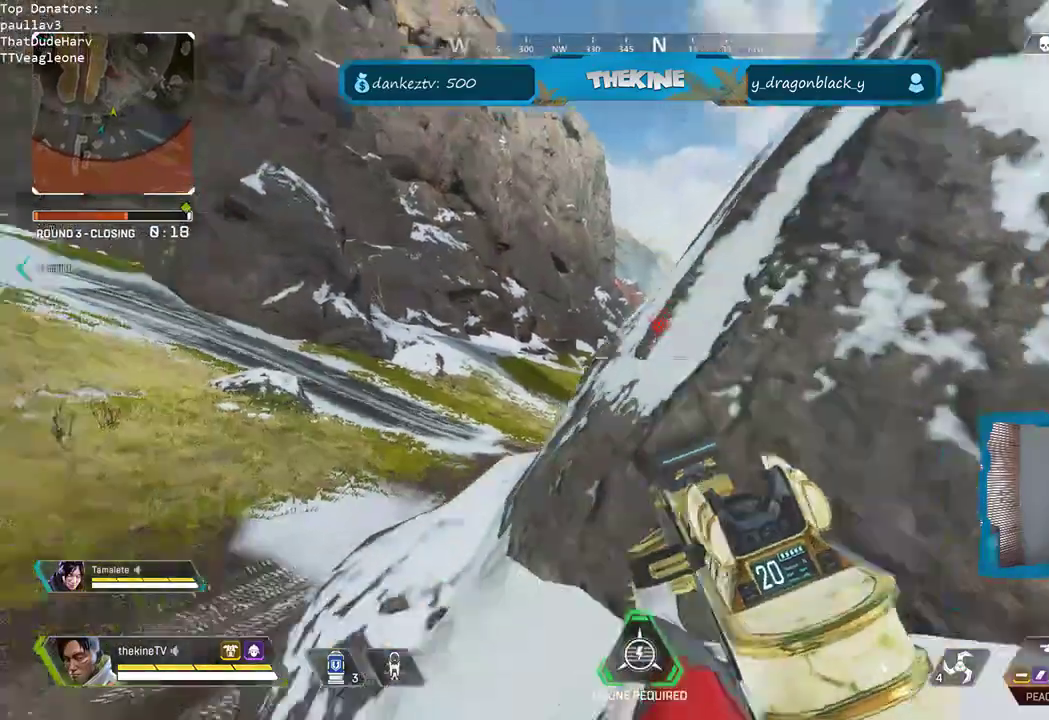
{"buttons": [], "left_stick": "up-right", "right_stick": "right", "events": [[17, "left_stick", "left"], [117, "right_stick", "center"], [200, "left_stick", "right"], [283, "R3", "up"], [283, "right_stick", "right"], [450, "left_stick", "up-right"]]}
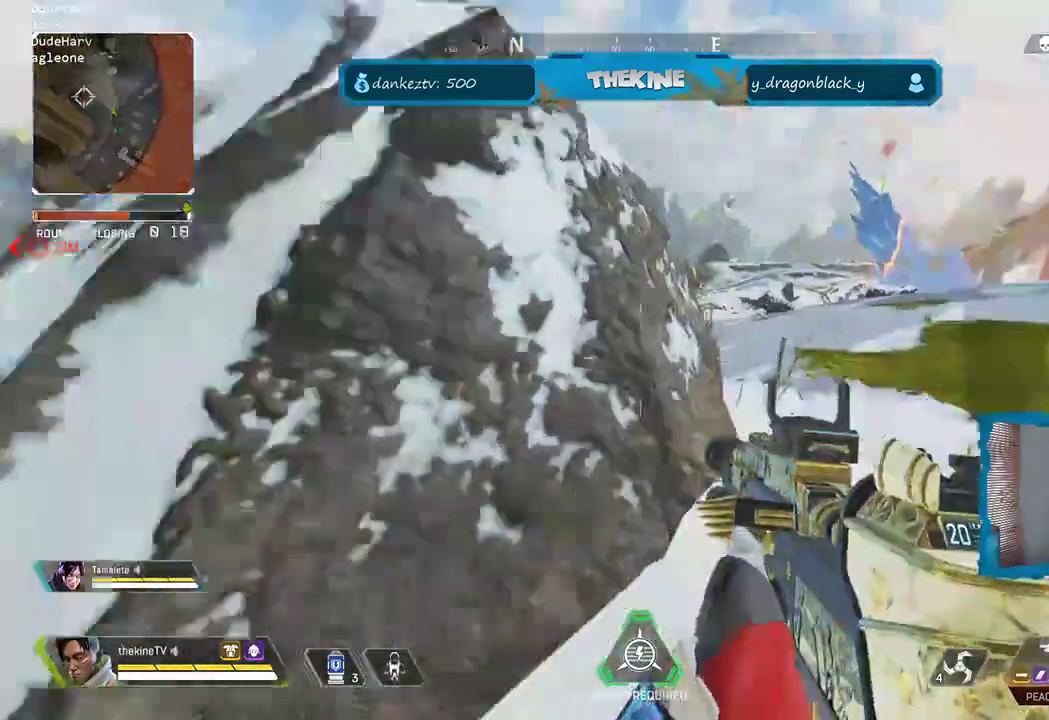
{"buttons": [], "left_stick": "up", "right_stick": "center"}
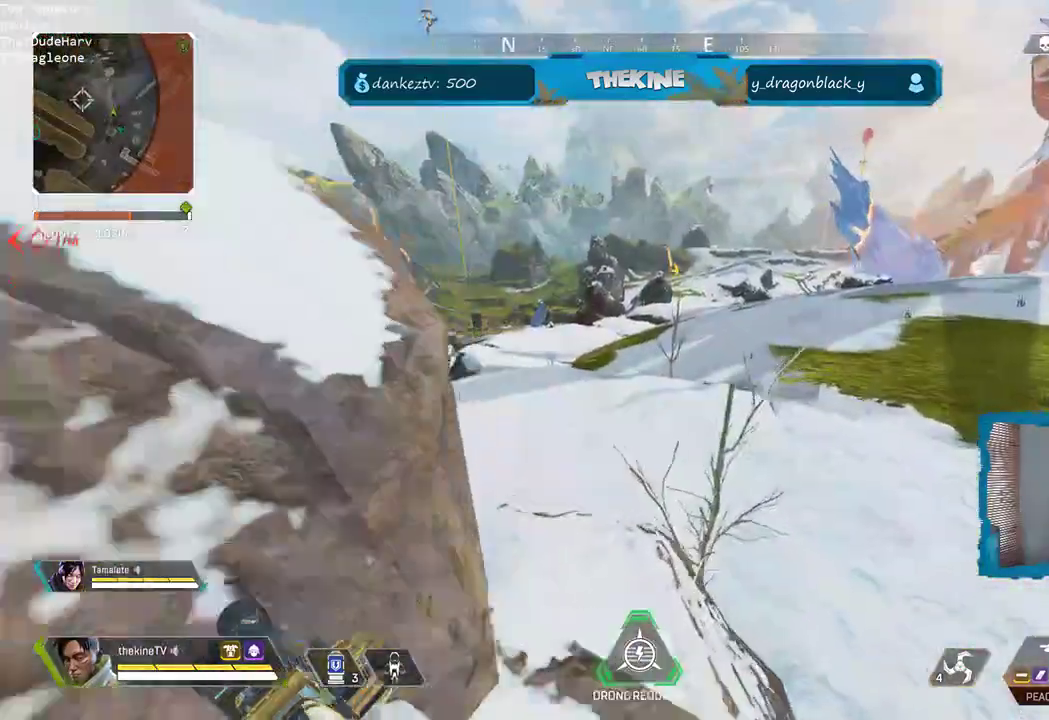
{"buttons": ["L3"], "left_stick": "up", "right_stick": "center", "events": [[17, "right_stick", "left"], [183, "right_stick", "center"], [483, "L3", "down"]]}
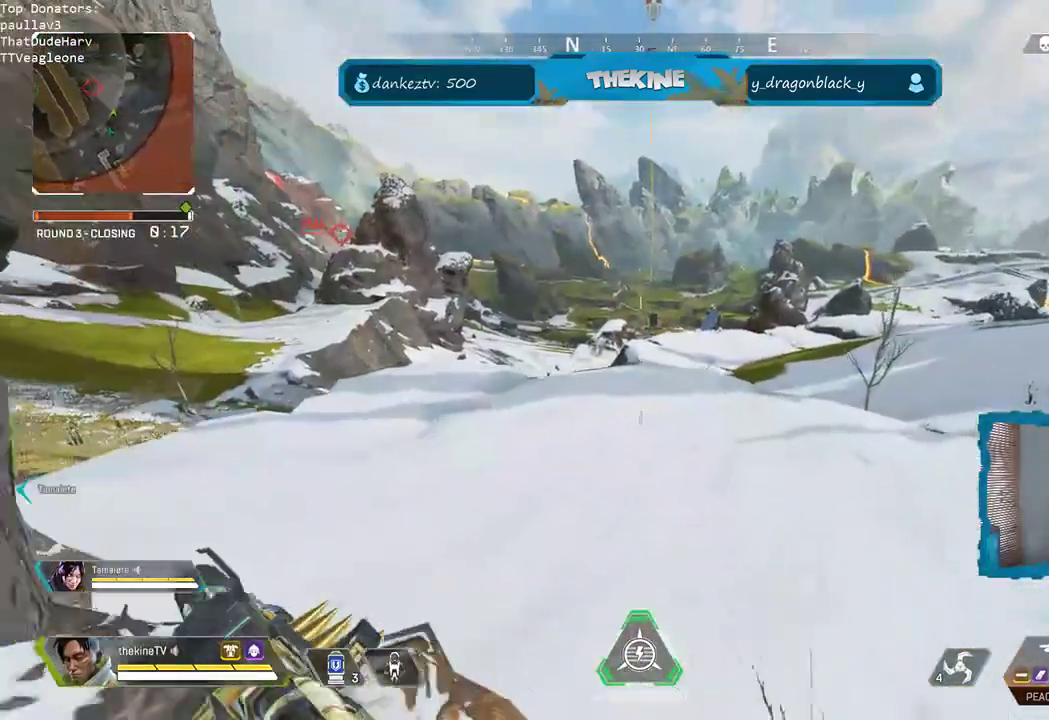
{"buttons": ["L3"], "left_stick": "up", "right_stick": "center", "events": [[100, "L3", "up"], [167, "L3", "down"], [267, "Y", "down"], [283, "L3", "up"], [450, "L3", "down"], [450, "Y", "up"]]}
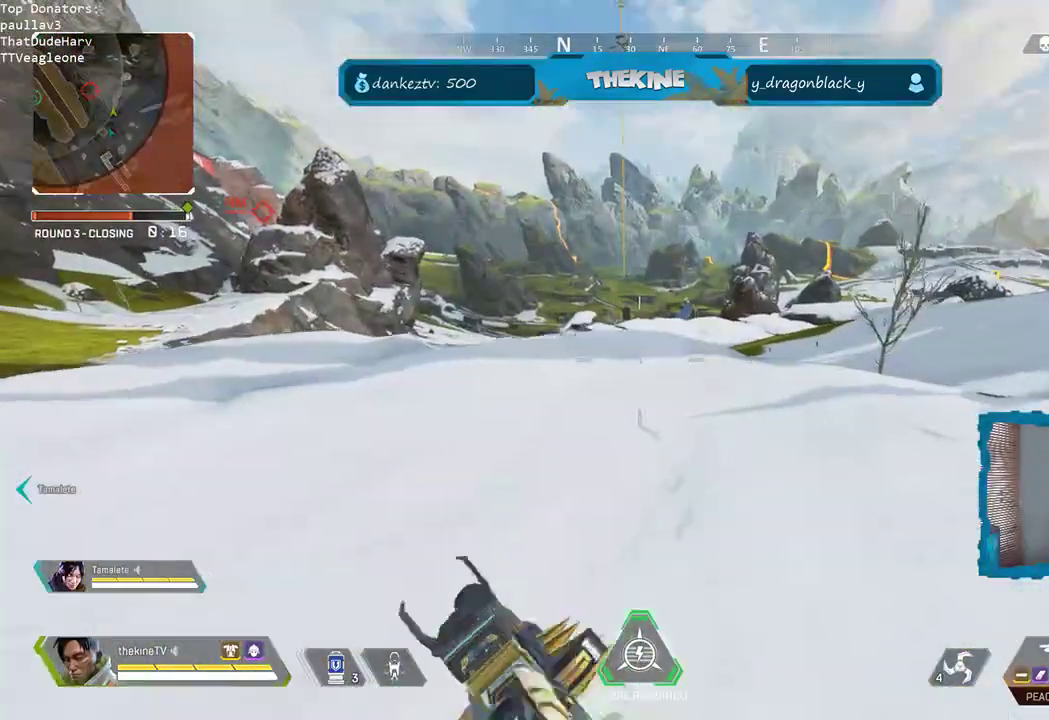
{"buttons": ["L3"], "left_stick": "up", "right_stick": "right", "events": [[83, "L3", "up"], [83, "right_stick", "left"], [150, "L3", "down"], [283, "L3", "up"], [317, "right_stick", "right"], [333, "L3", "down"]]}
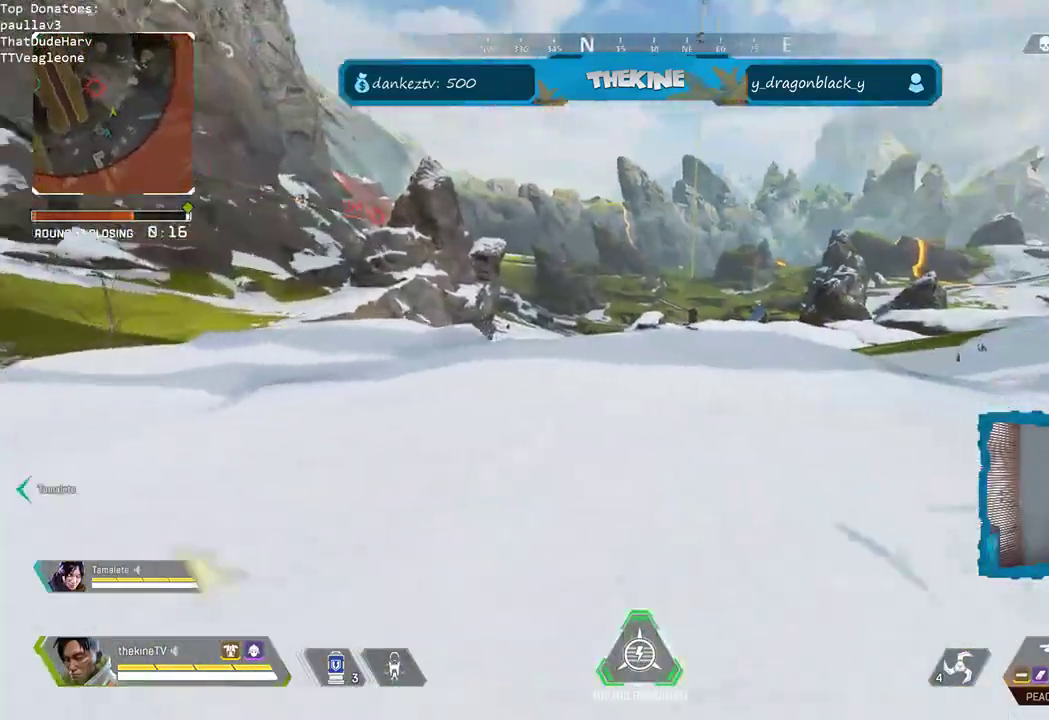
{"buttons": [], "left_stick": "up", "right_stick": "center", "events": [[117, "L3", "up"], [217, "L3", "down"], [300, "L3", "up"], [317, "right_stick", "left"], [400, "L3", "down"], [500, "L3", "up"], [500, "right_stick", "center"]]}
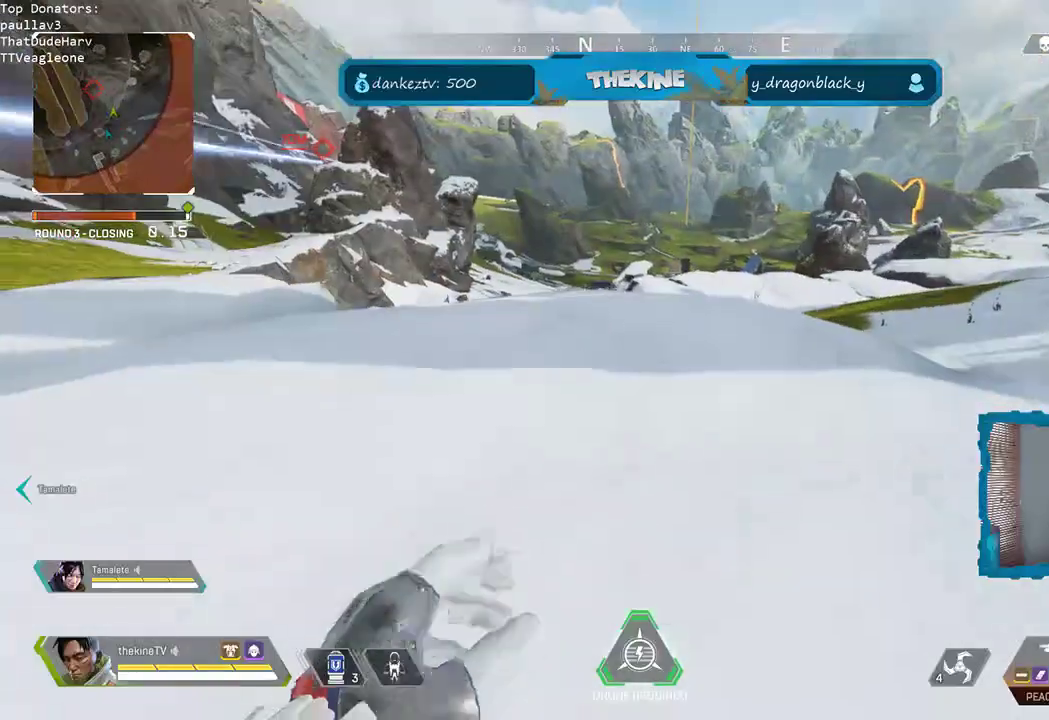
{"buttons": ["L3"], "left_stick": "up", "right_stick": "center", "events": [[67, "L3", "down"], [117, "right_stick", "right"], [200, "L3", "up"], [250, "right_stick", "center"], [283, "L3", "down"], [367, "L3", "up"], [433, "L3", "down"]]}
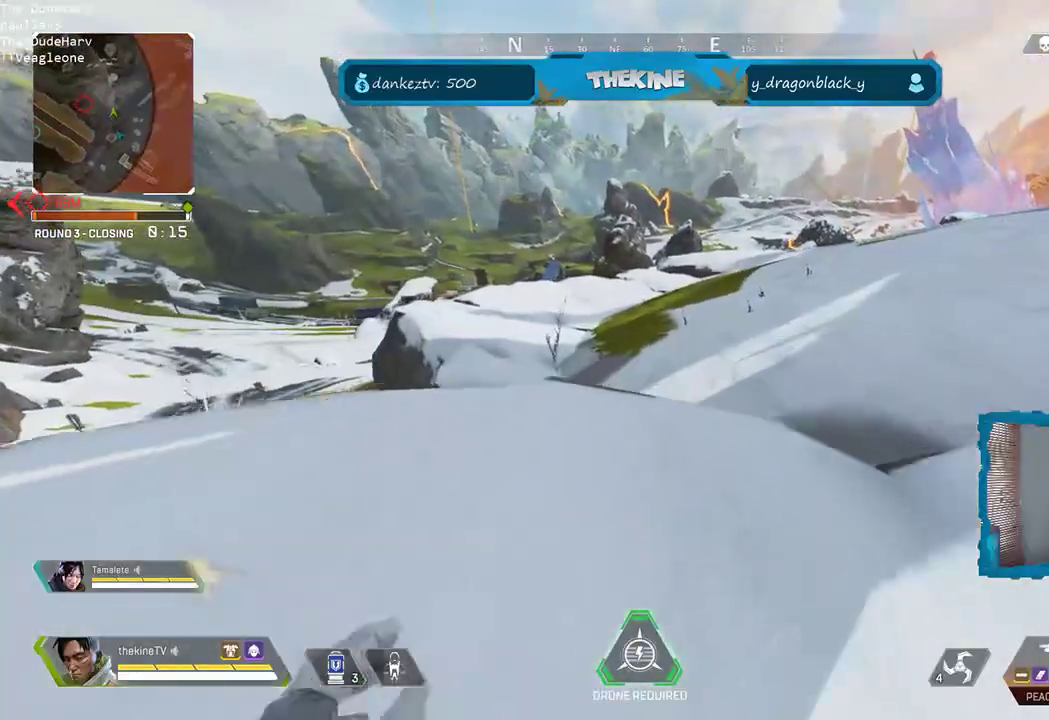
{"buttons": ["R3"], "left_stick": "down-left", "right_stick": "down", "events": [[33, "L3", "up"], [100, "R3", "down"], [283, "right_stick", "left"], [300, "left_stick", "left"], [400, "left_stick", "down-left"], [500, "right_stick", "down"]]}
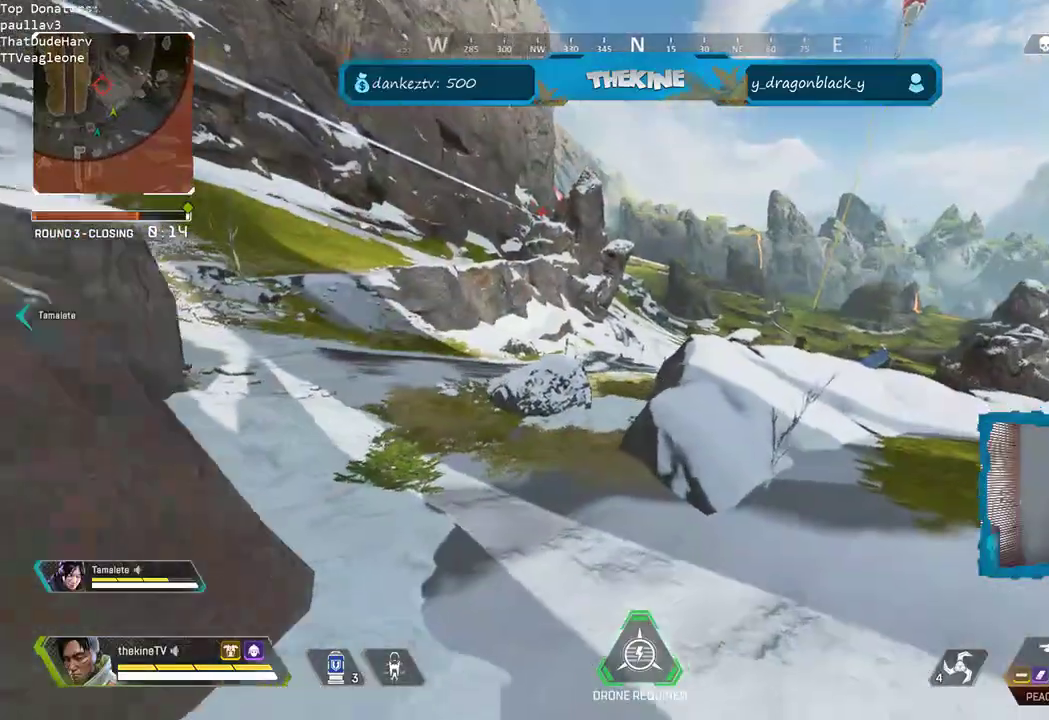
{"buttons": [], "left_stick": "up-left", "right_stick": "up-left", "events": [[17, "right_stick", "center"], [67, "Y", "down"], [150, "left_stick", "left"], [167, "Y", "up"], [283, "left_stick", "up-left"], [300, "R3", "up"], [333, "L3", "down"], [400, "right_stick", "up-left"], [467, "L3", "up"]]}
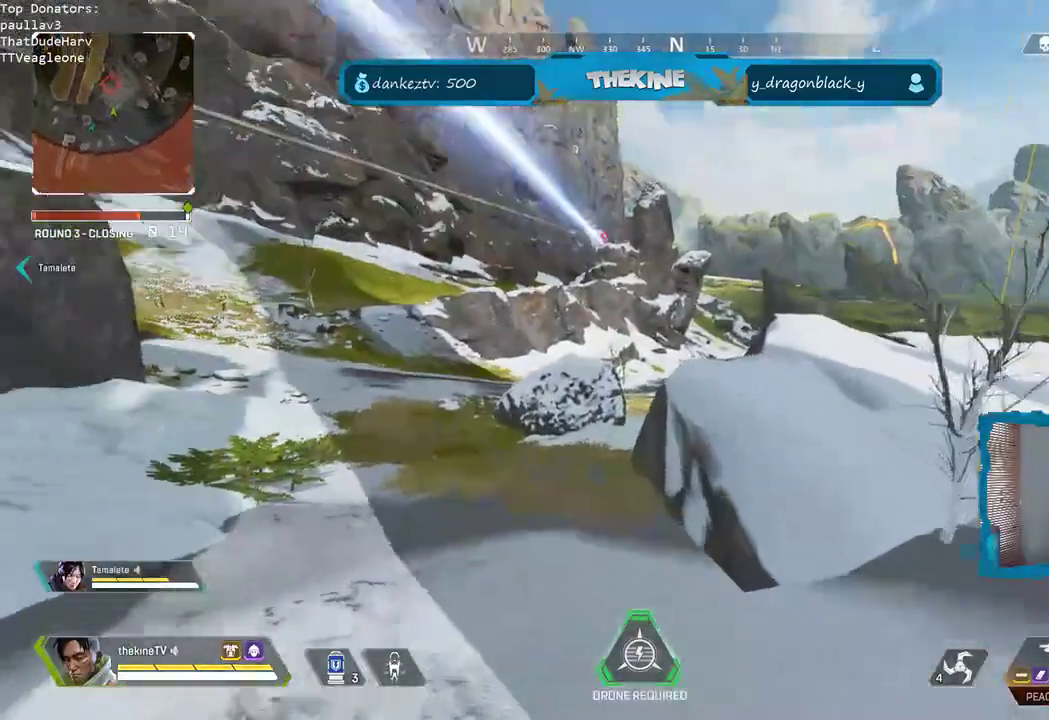
{"buttons": ["L3"], "left_stick": "up-left", "right_stick": "center", "events": [[33, "L3", "down"], [33, "right_stick", "up"], [133, "L3", "up"], [200, "L3", "down"], [250, "right_stick", "center"], [333, "L3", "up"], [383, "L3", "down"]]}